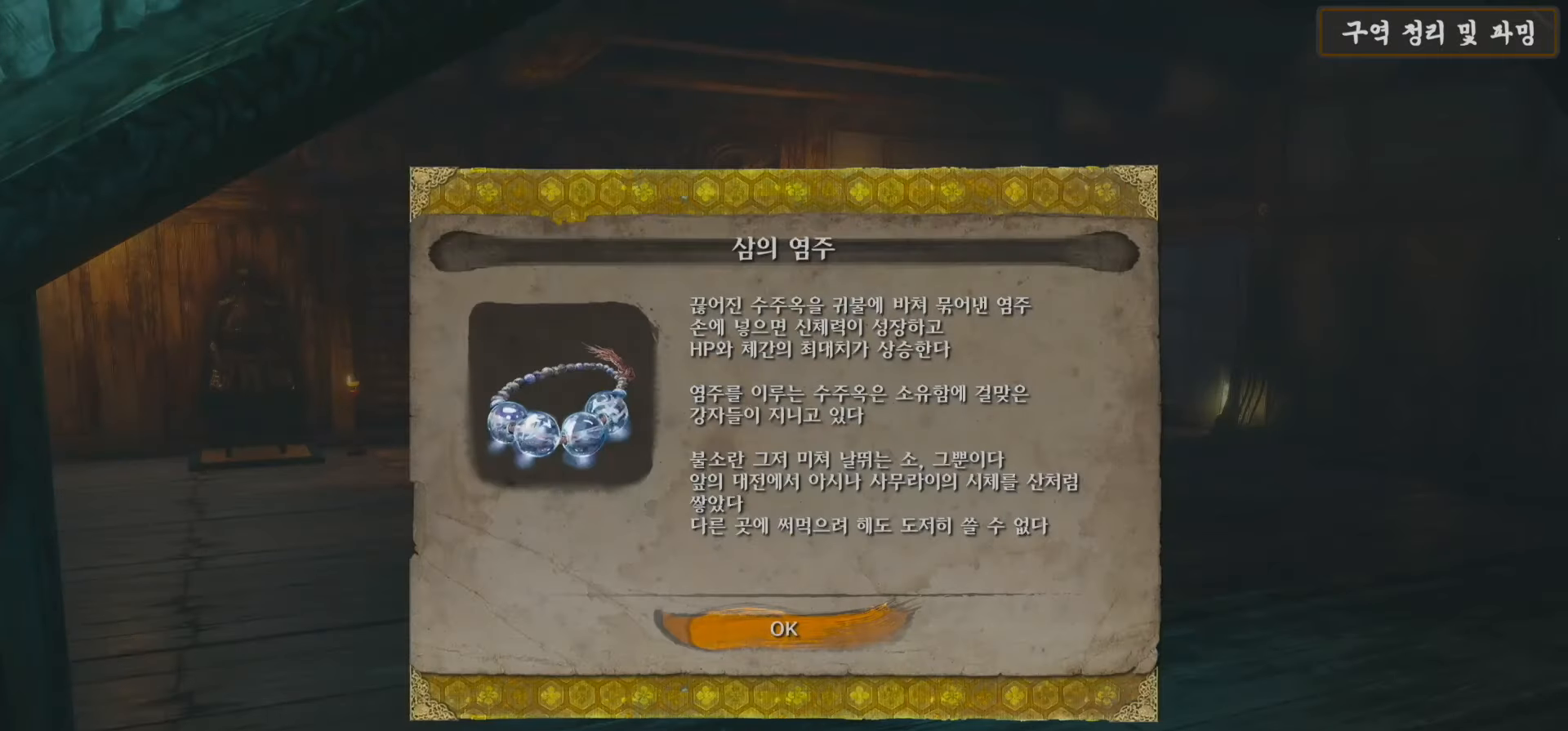
Gameplay with a controller (Xbox layout); each line is a JSON object with the inputs held at the frame after it. "events" lists button and stick changes between this image and that frame as [ms after this image, input, new state], when the widget could be followed in between.
{"buttons": [], "left_stick": "center", "right_stick": "center", "events": [[117, "right_stick", "center"], [183, "A", "down"], [300, "A", "up"]]}
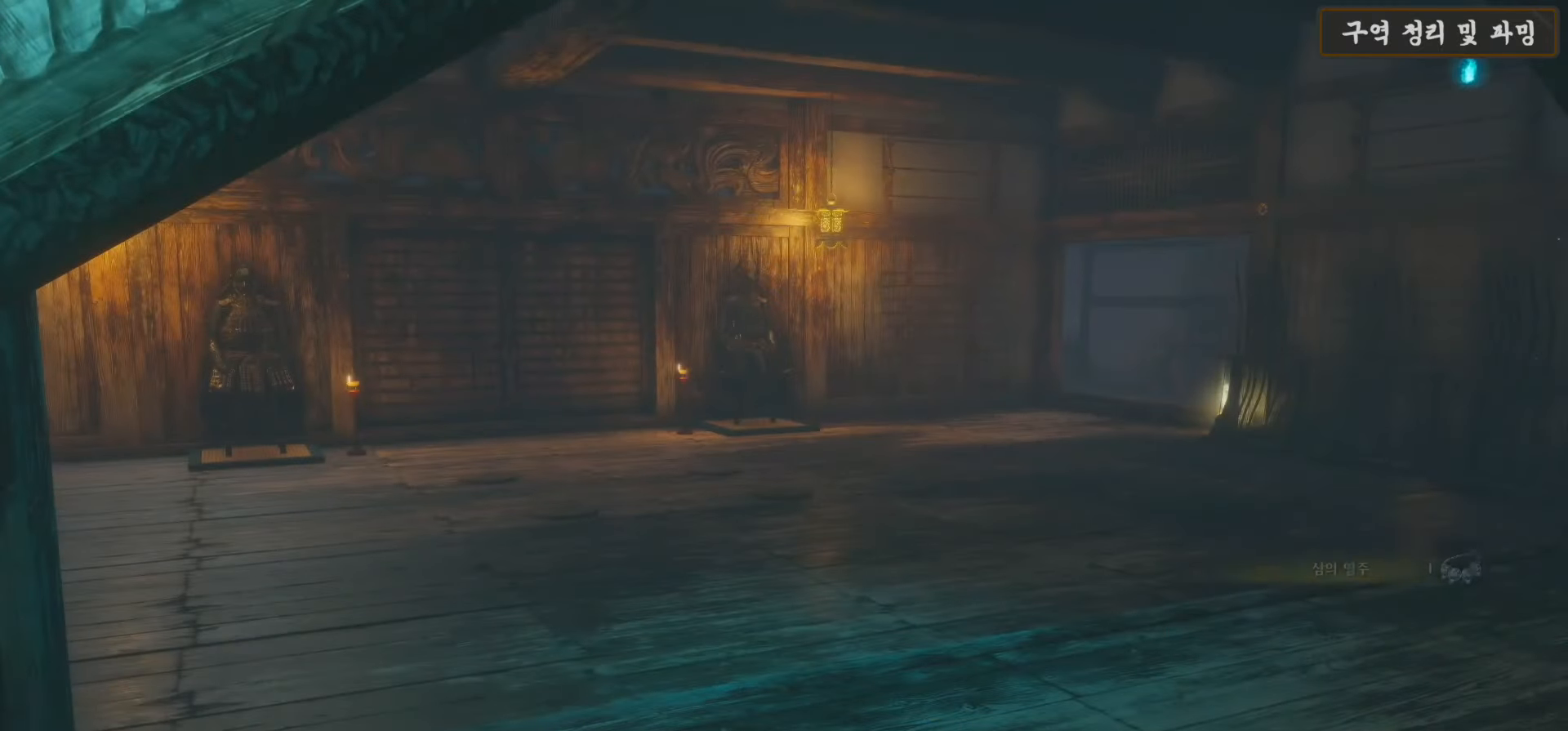
{"buttons": [], "left_stick": "center", "right_stick": "left", "events": [[150, "right_stick", "left"]]}
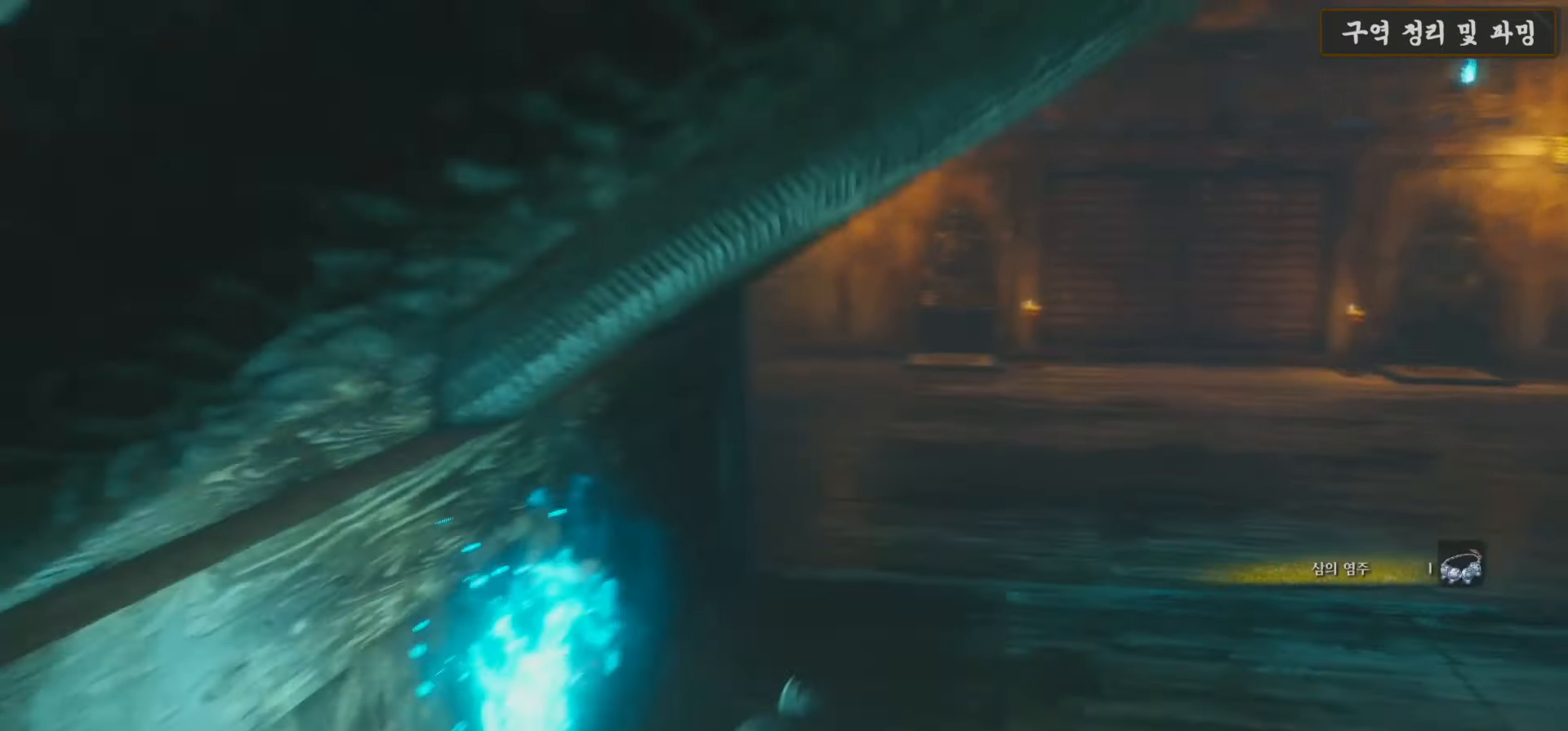
{"buttons": [], "left_stick": "center", "right_stick": "right", "events": [[150, "right_stick", "center"], [483, "right_stick", "right"]]}
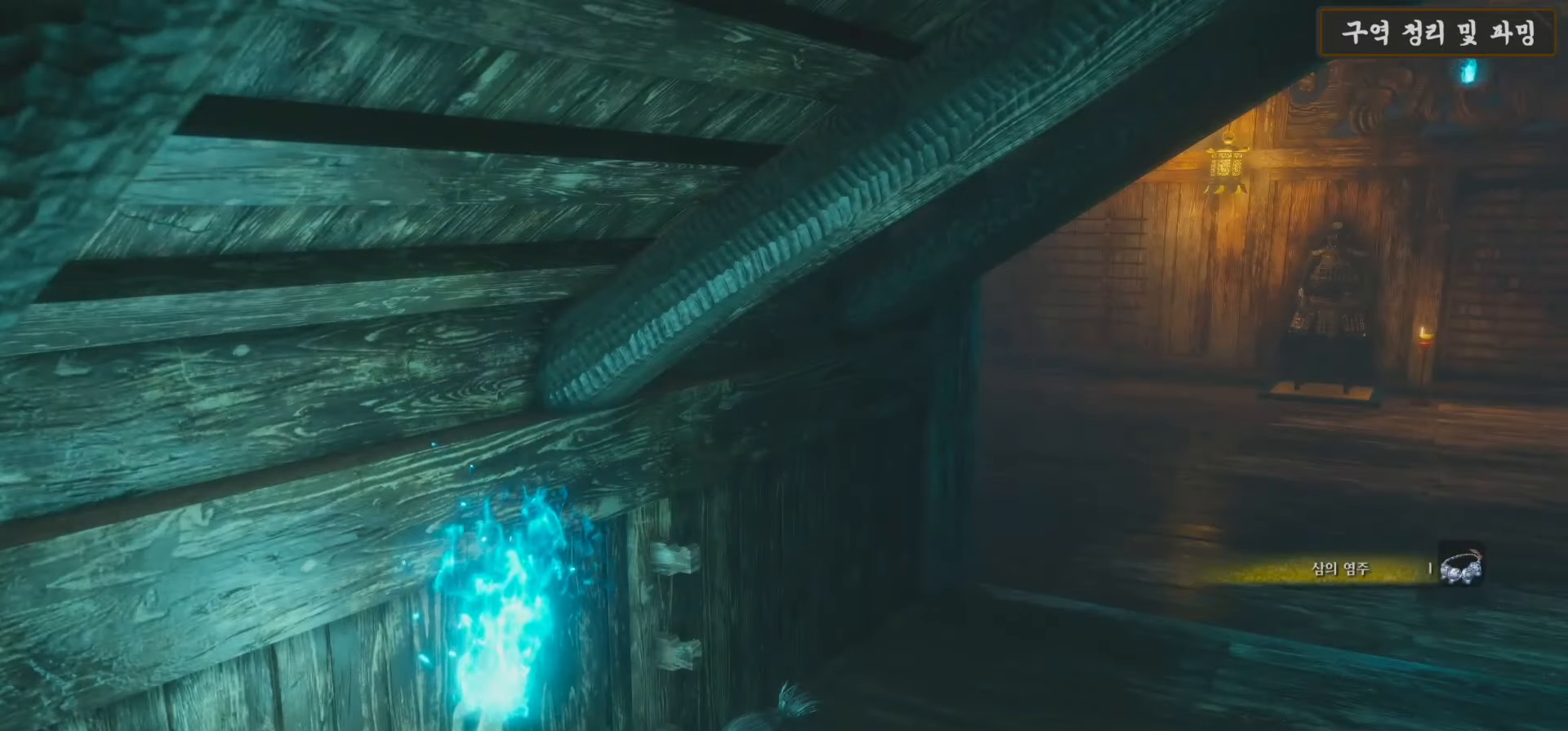
{"buttons": [], "left_stick": "center", "right_stick": "center", "events": [[200, "right_stick", "center"]]}
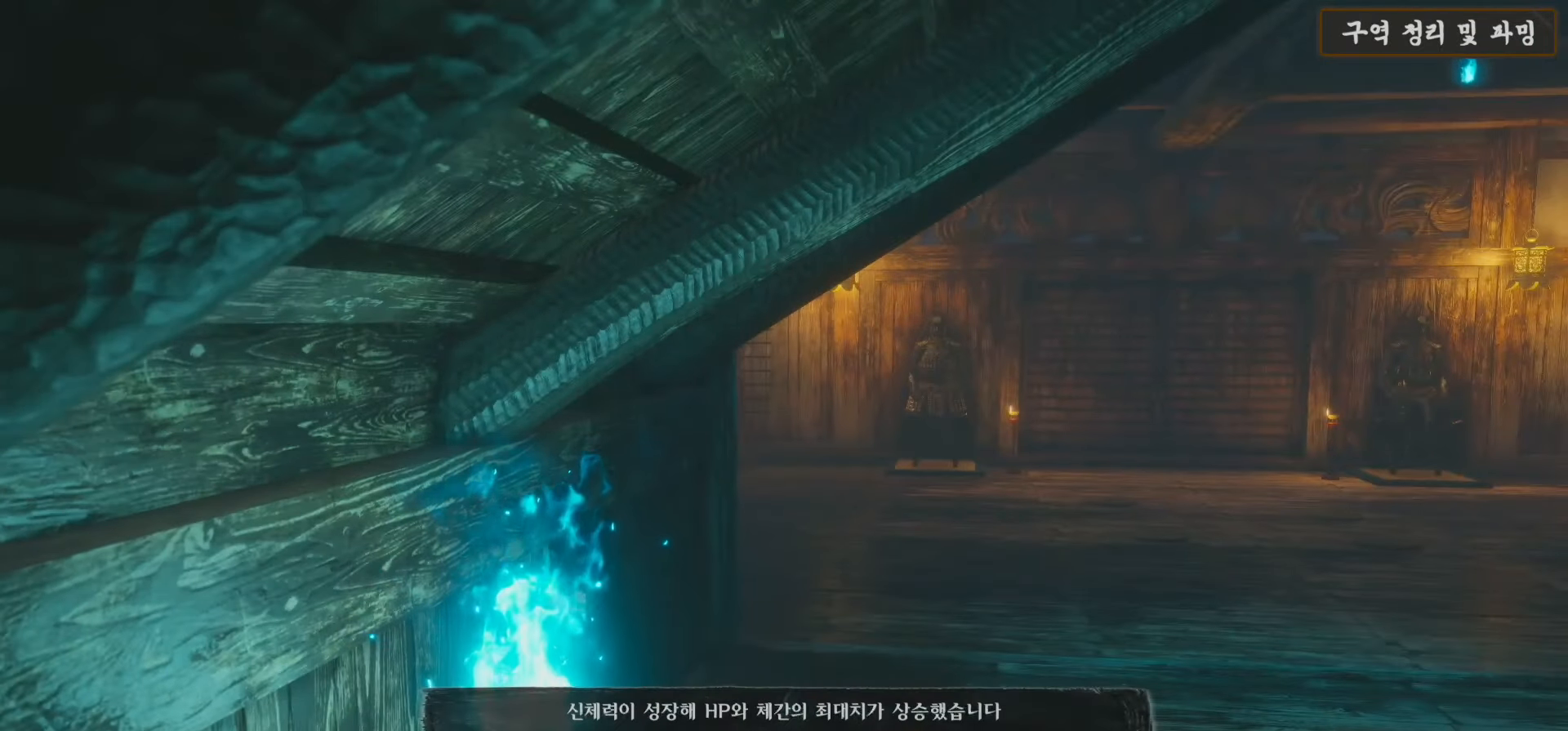
{"buttons": [], "left_stick": "center", "right_stick": "center", "events": [[117, "A", "down"], [317, "A", "up"]]}
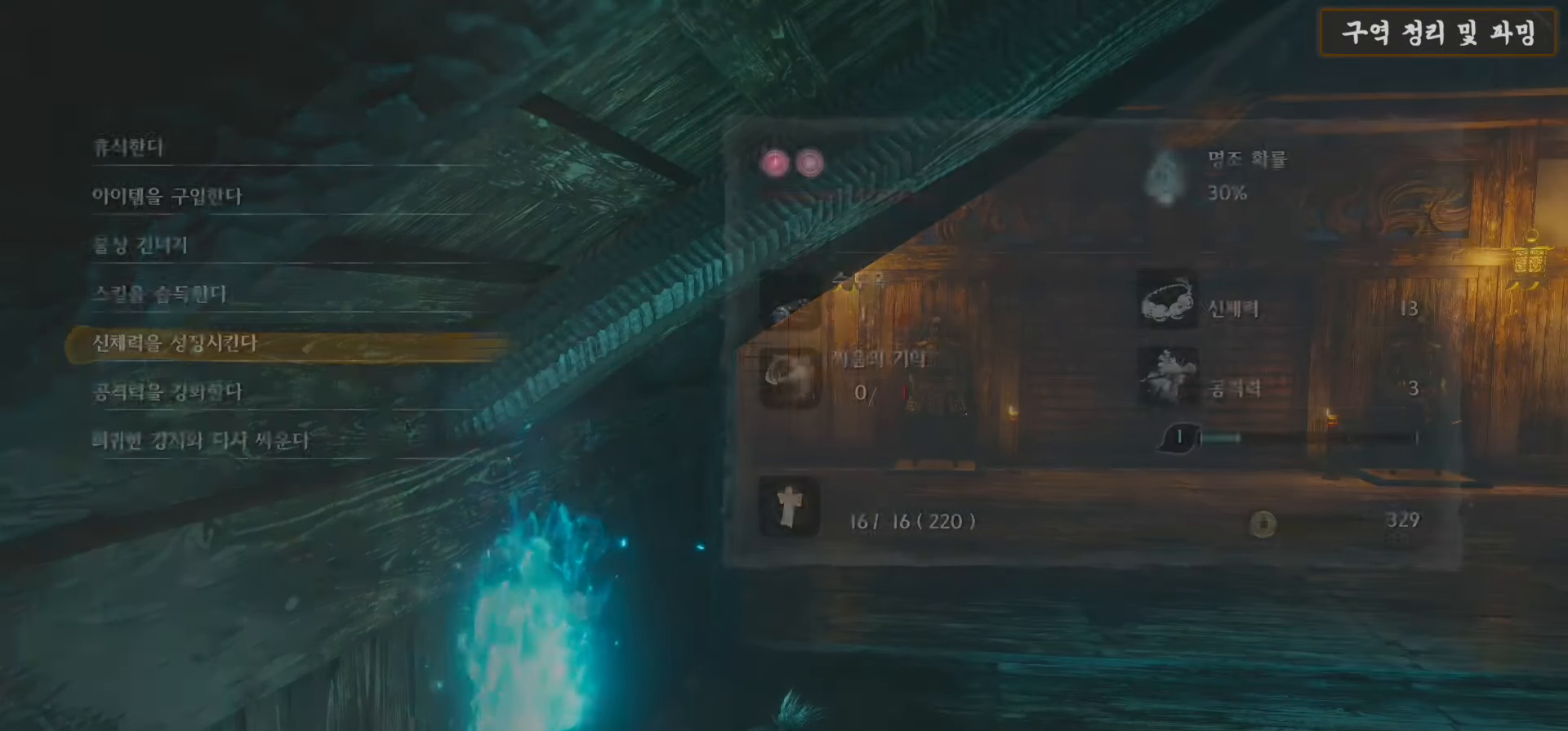
{"buttons": [], "left_stick": "center", "right_stick": "center", "events": []}
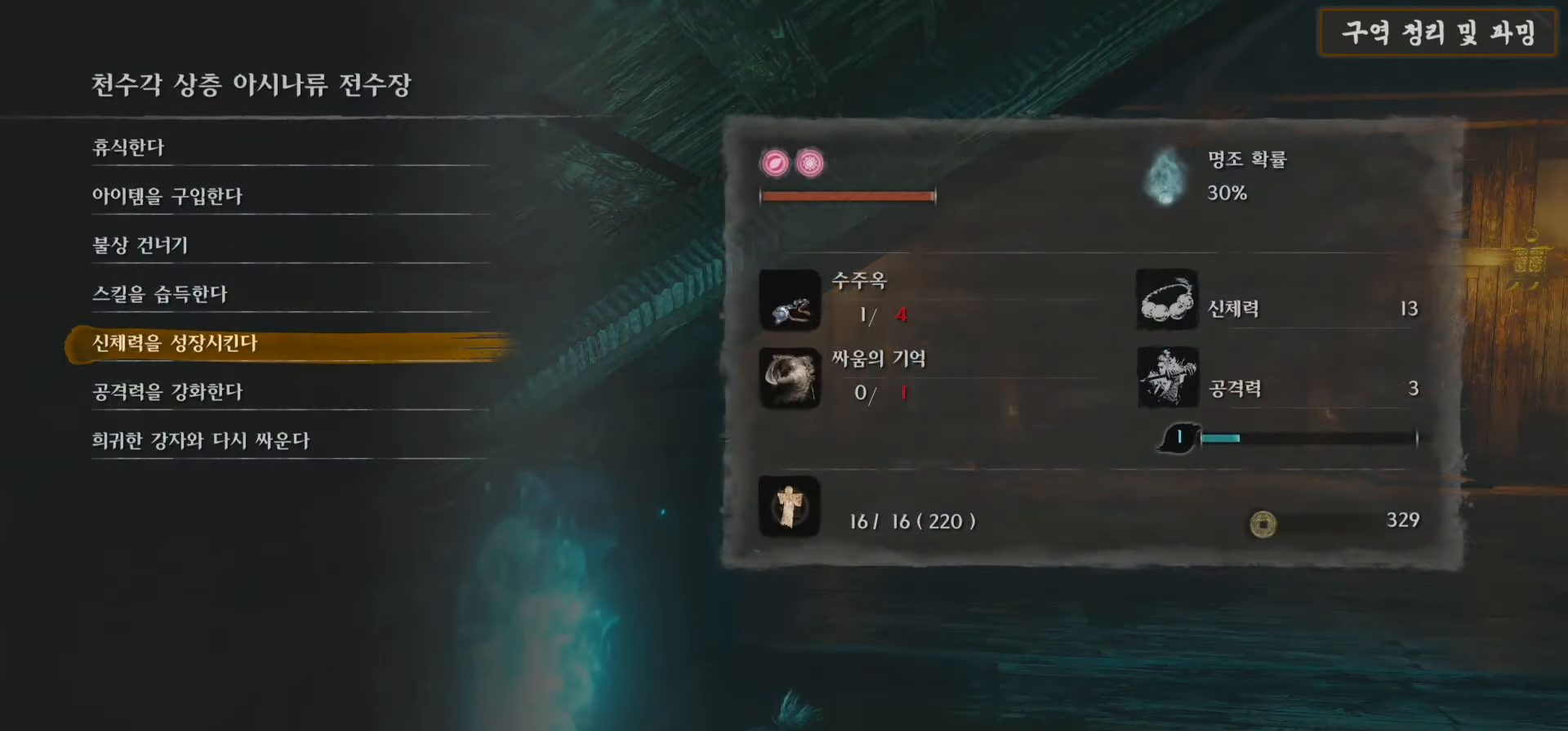
{"buttons": [], "left_stick": "center", "right_stick": "right", "events": [[83, "B", "down"], [233, "B", "up"], [467, "right_stick", "right"]]}
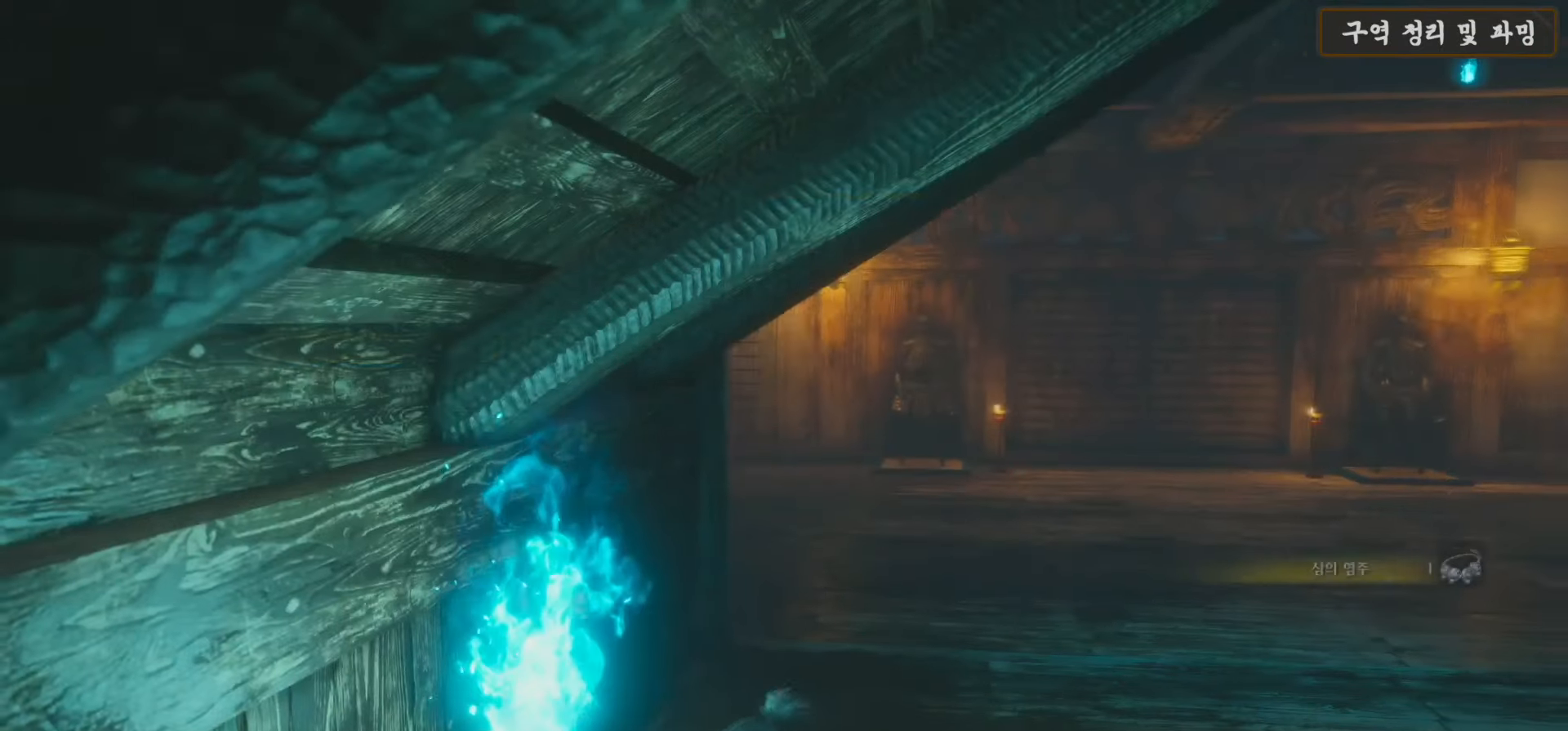
{"buttons": [], "left_stick": "up", "right_stick": "center", "events": [[133, "left_stick", "up"], [450, "right_stick", "center"]]}
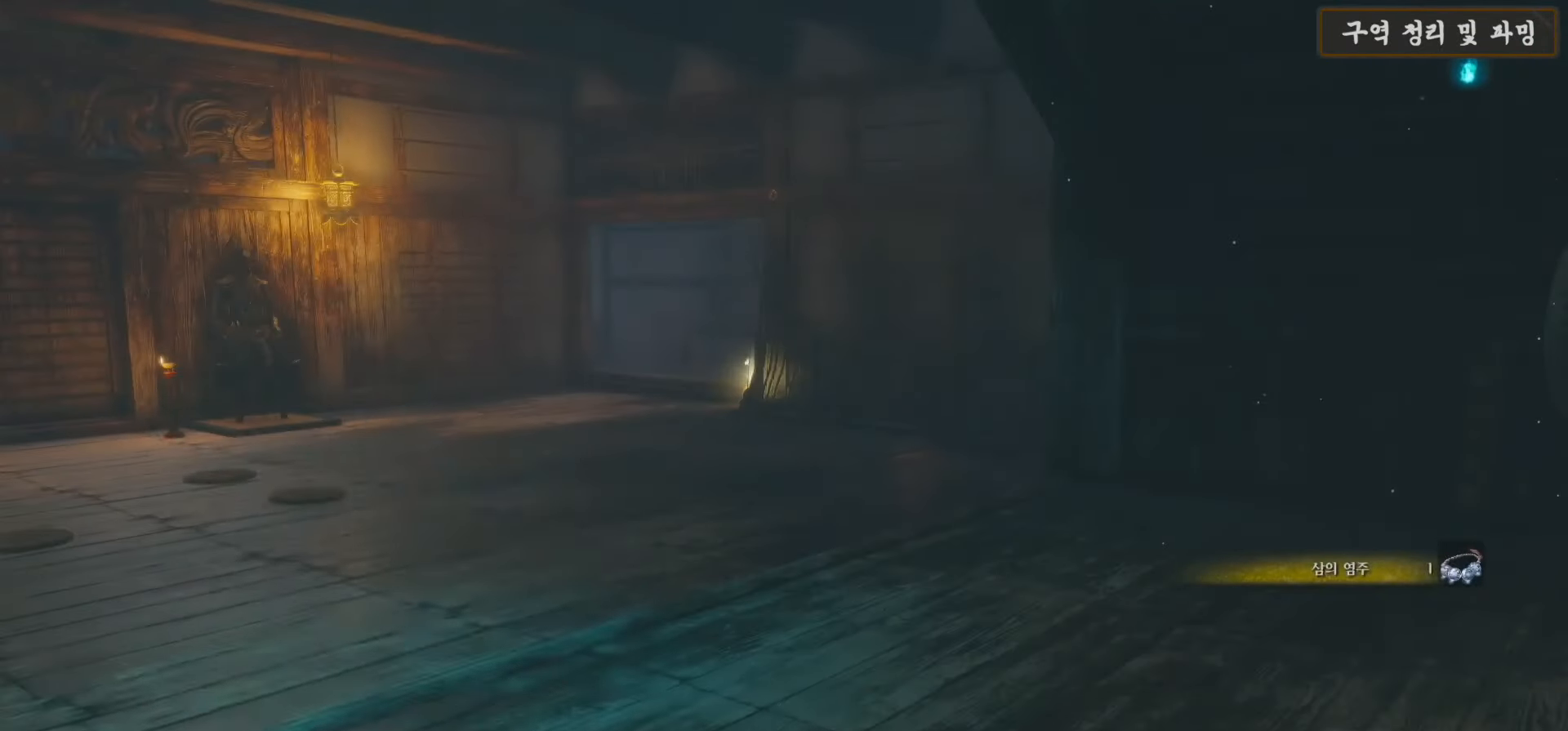
{"buttons": ["B"], "left_stick": "up", "right_stick": "center", "events": [[283, "B", "down"]]}
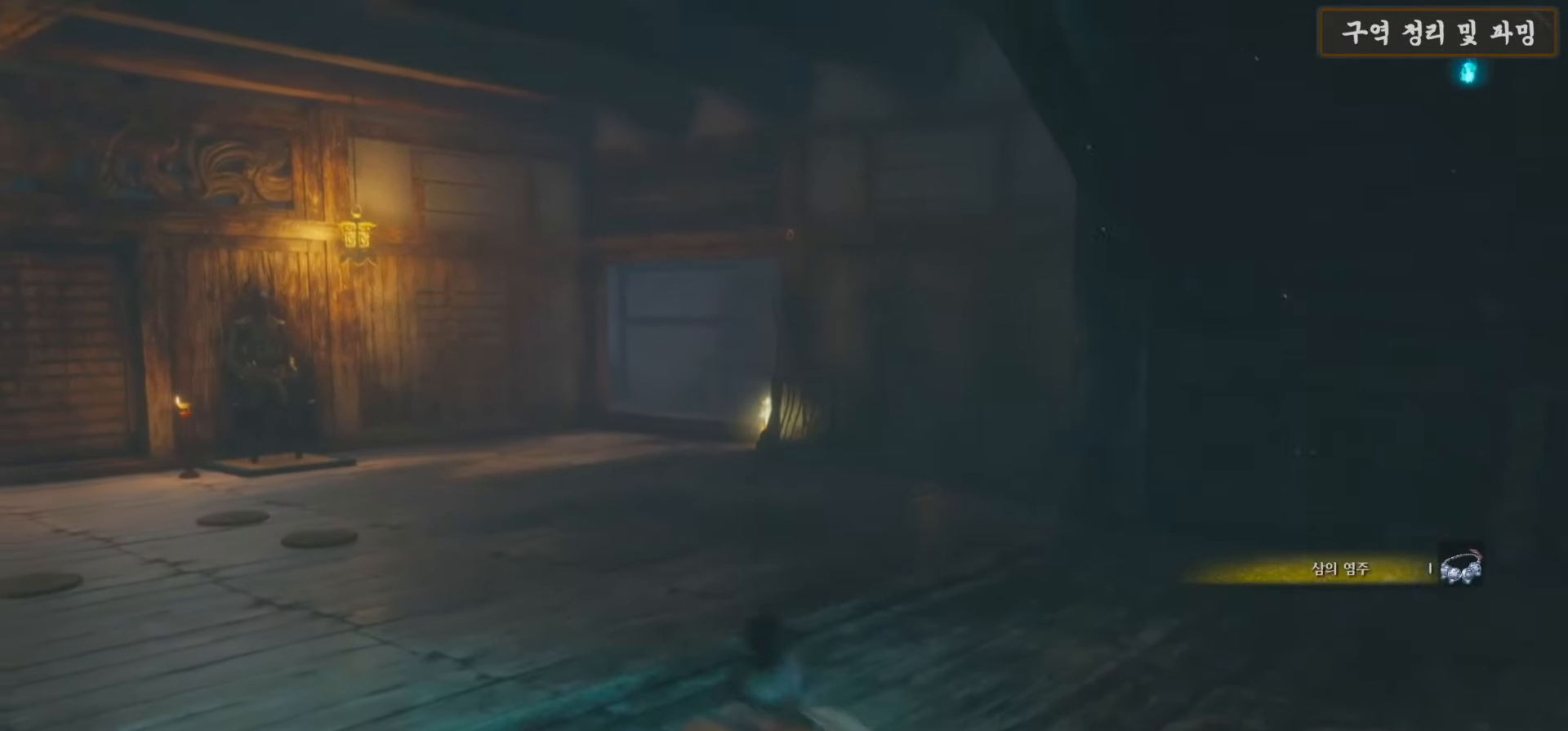
{"buttons": ["B"], "left_stick": "up", "right_stick": "center", "events": []}
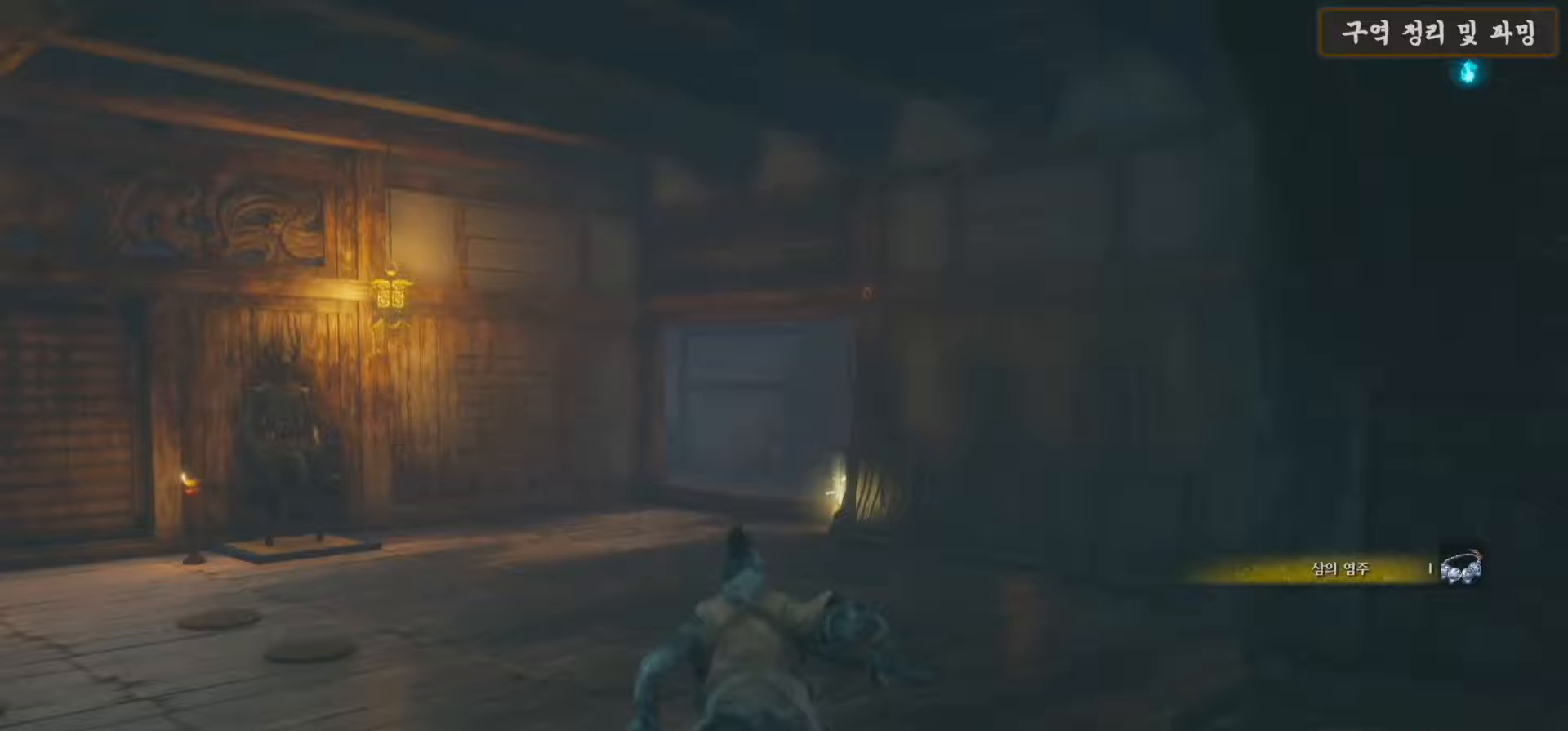
{"buttons": ["B"], "left_stick": "up", "right_stick": "center", "events": []}
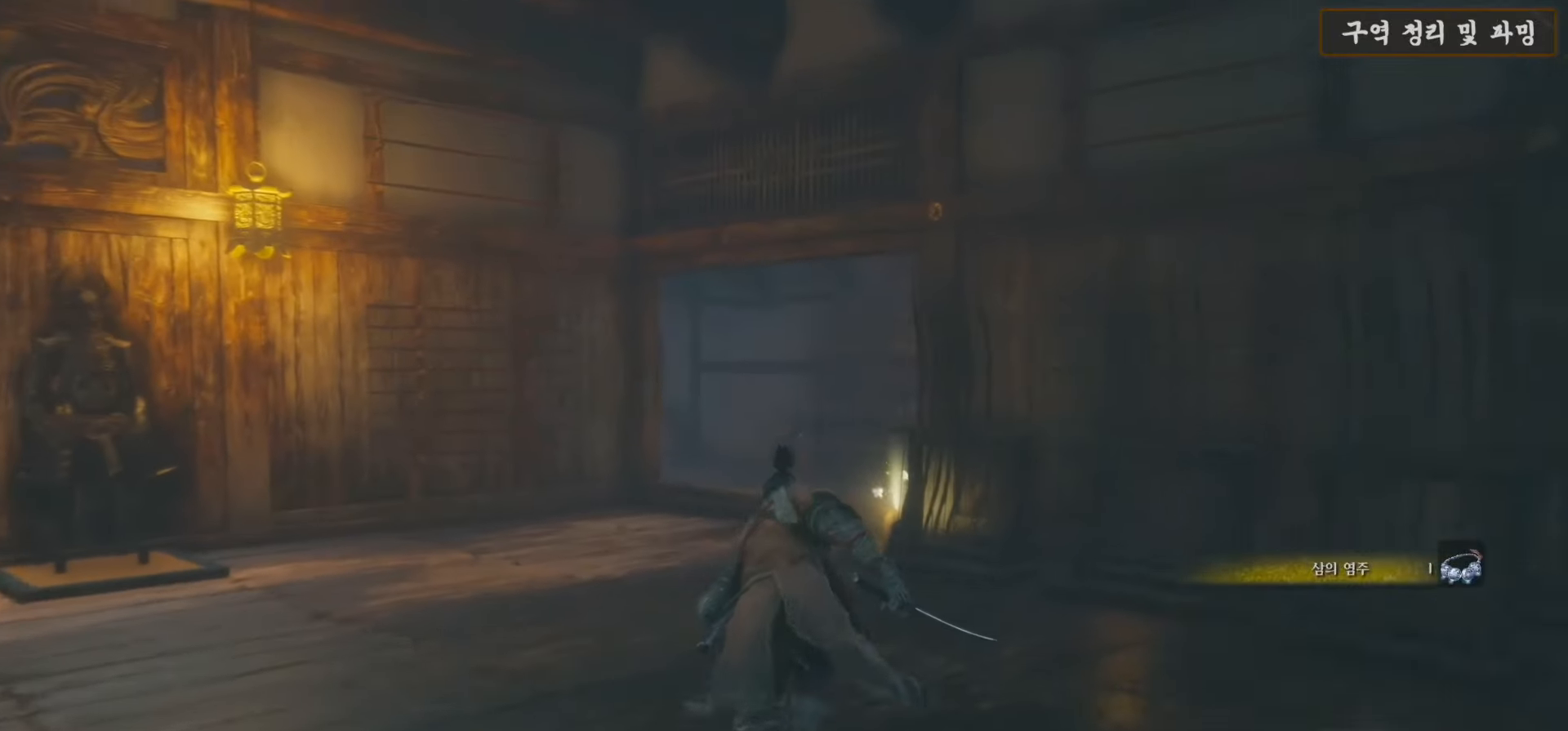
{"buttons": [], "left_stick": "up", "right_stick": "down", "events": [[317, "B", "up"], [417, "right_stick", "down"]]}
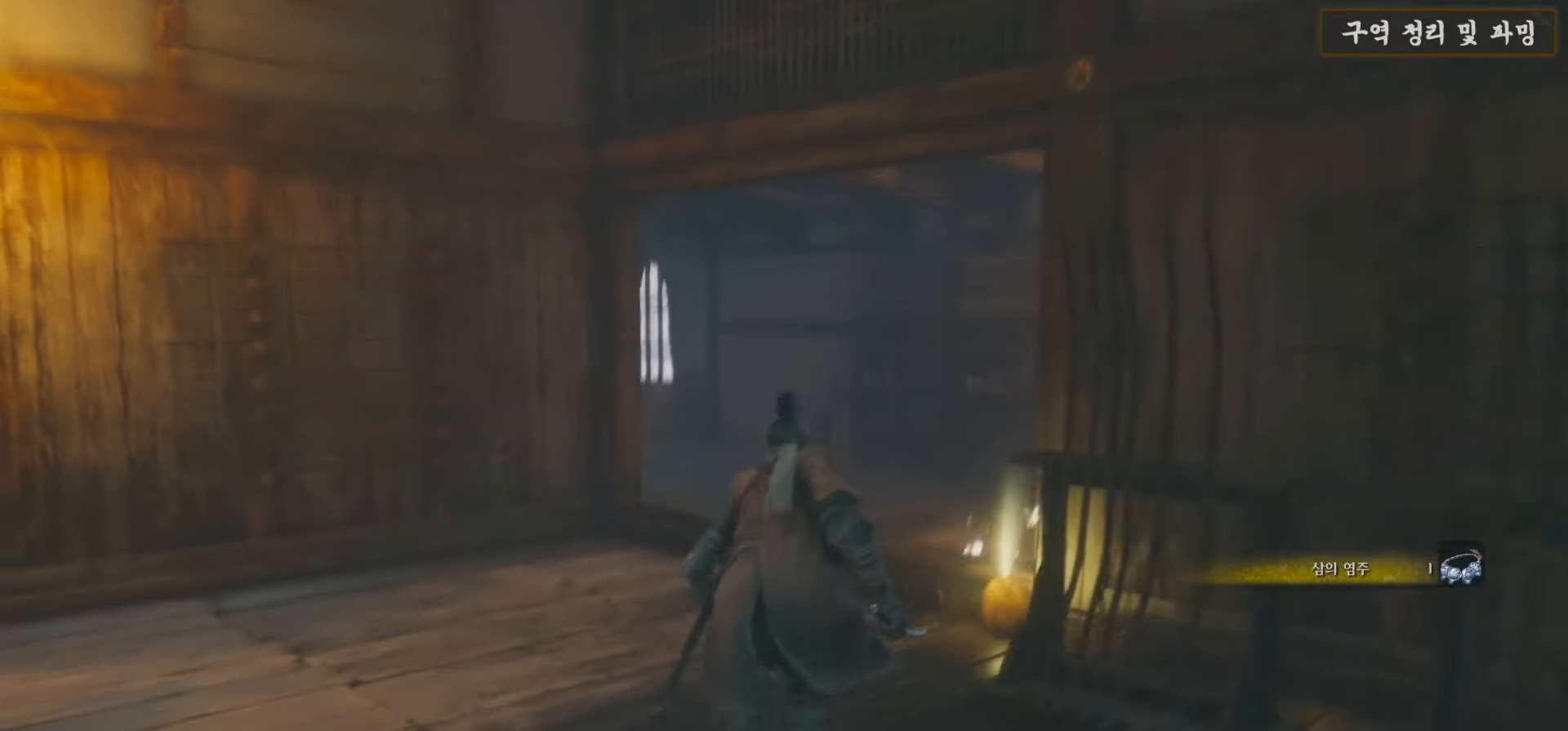
{"buttons": ["X"], "left_stick": "up", "right_stick": "center", "events": [[133, "right_stick", "center"], [267, "X", "down"], [383, "X", "up"], [467, "X", "down"]]}
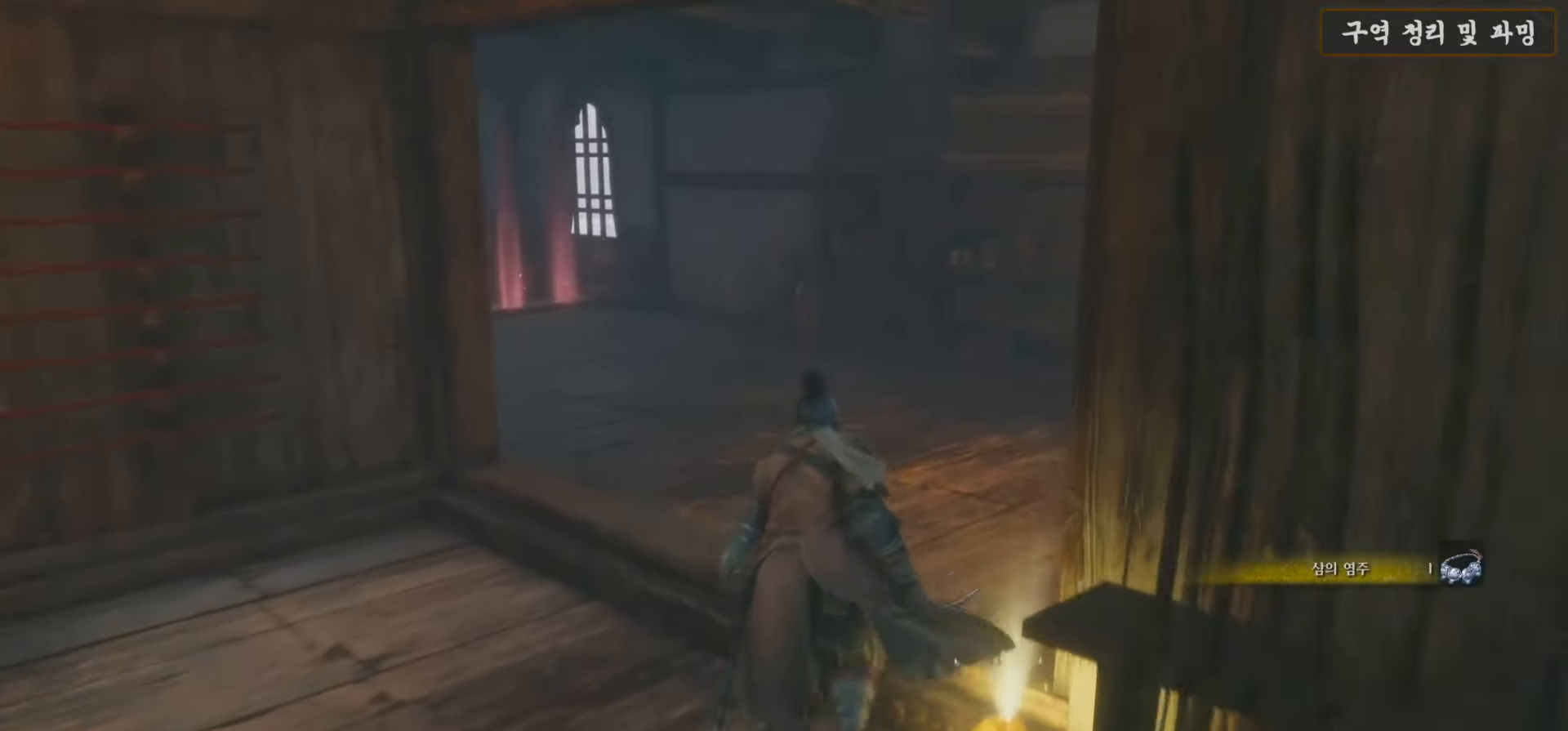
{"buttons": [], "left_stick": "down", "right_stick": "down-right", "events": [[83, "X", "up"], [233, "X", "down"], [300, "left_stick", "center"], [317, "X", "up"], [433, "left_stick", "down"], [467, "right_stick", "down-right"]]}
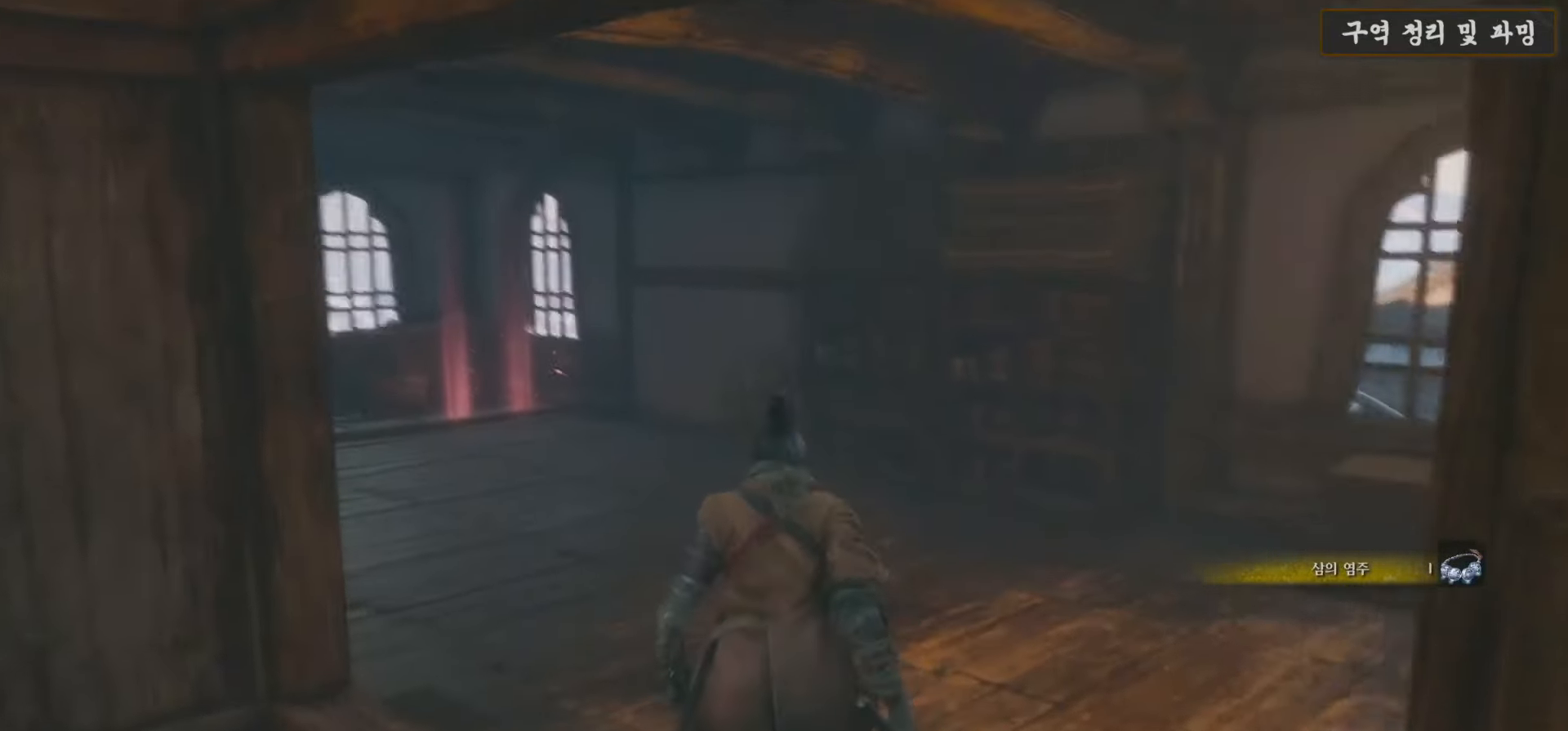
{"buttons": [], "left_stick": "up", "right_stick": "down-right", "events": [[183, "left_stick", "down-right"], [283, "left_stick", "center"], [500, "left_stick", "up"]]}
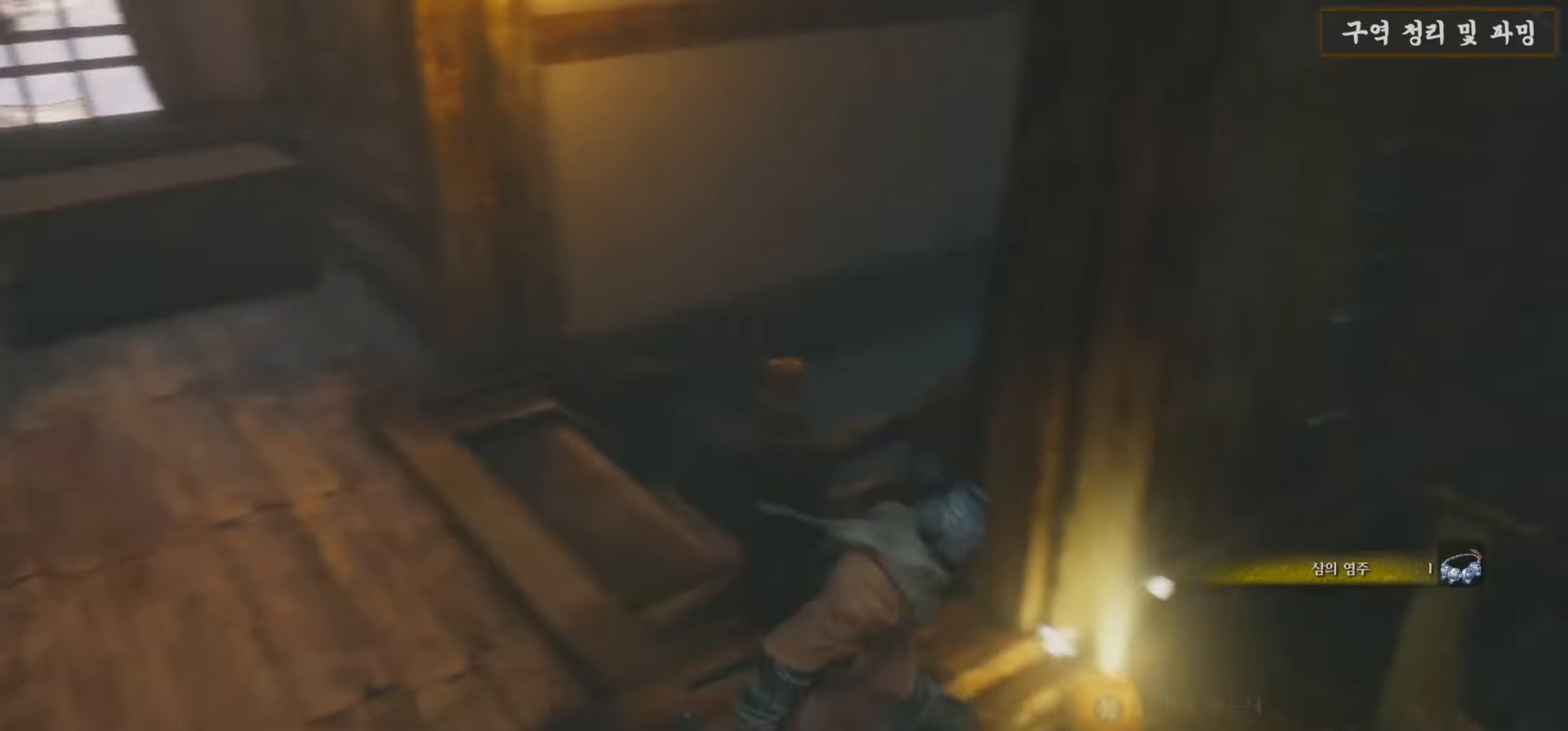
{"buttons": [], "left_stick": "center", "right_stick": "center", "events": [[83, "right_stick", "center"], [100, "left_stick", "center"], [133, "X", "down"], [267, "X", "up"]]}
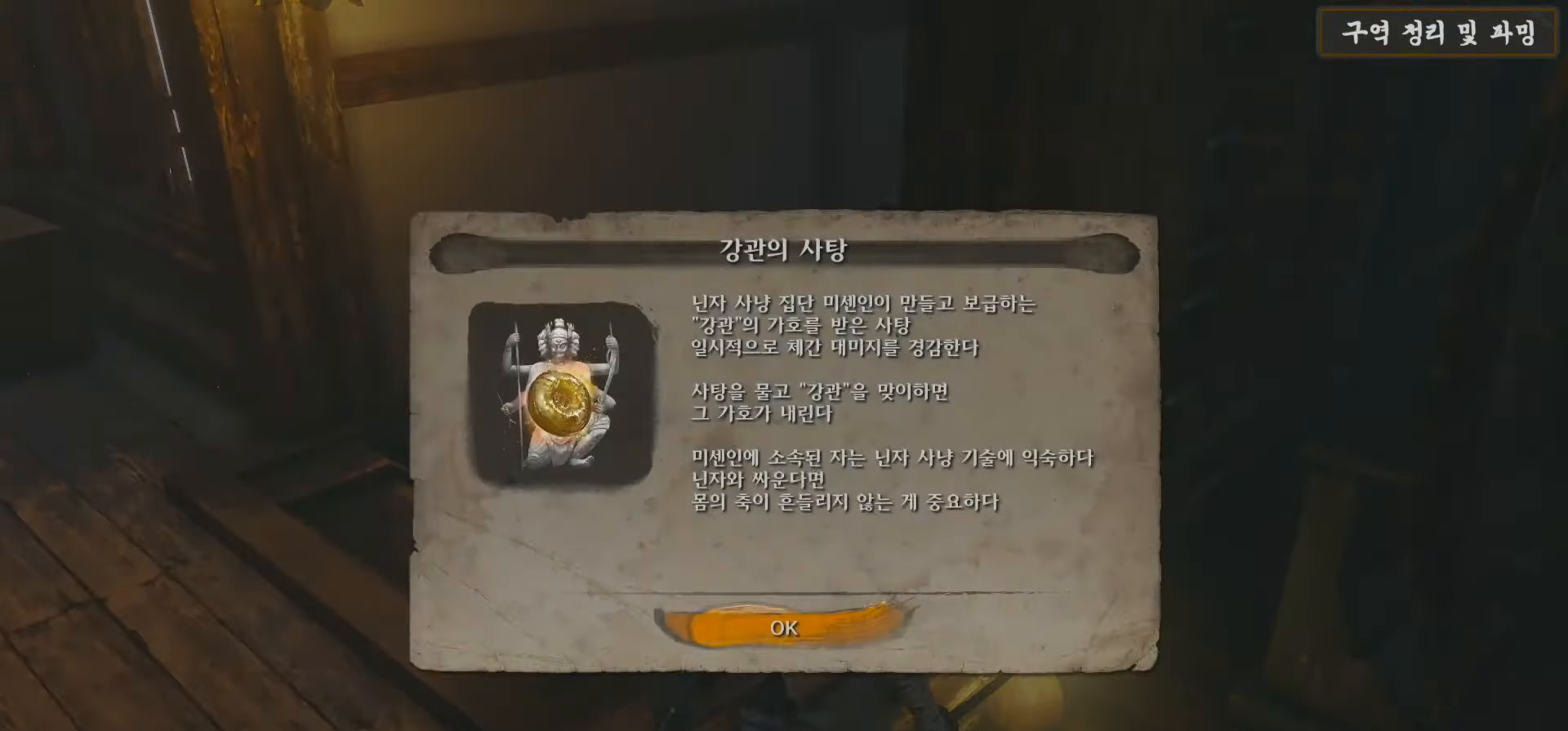
{"buttons": [], "left_stick": "left", "right_stick": "down-right", "events": [[117, "A", "down"], [233, "A", "up"], [267, "left_stick", "left"], [433, "right_stick", "down"], [483, "right_stick", "down-right"]]}
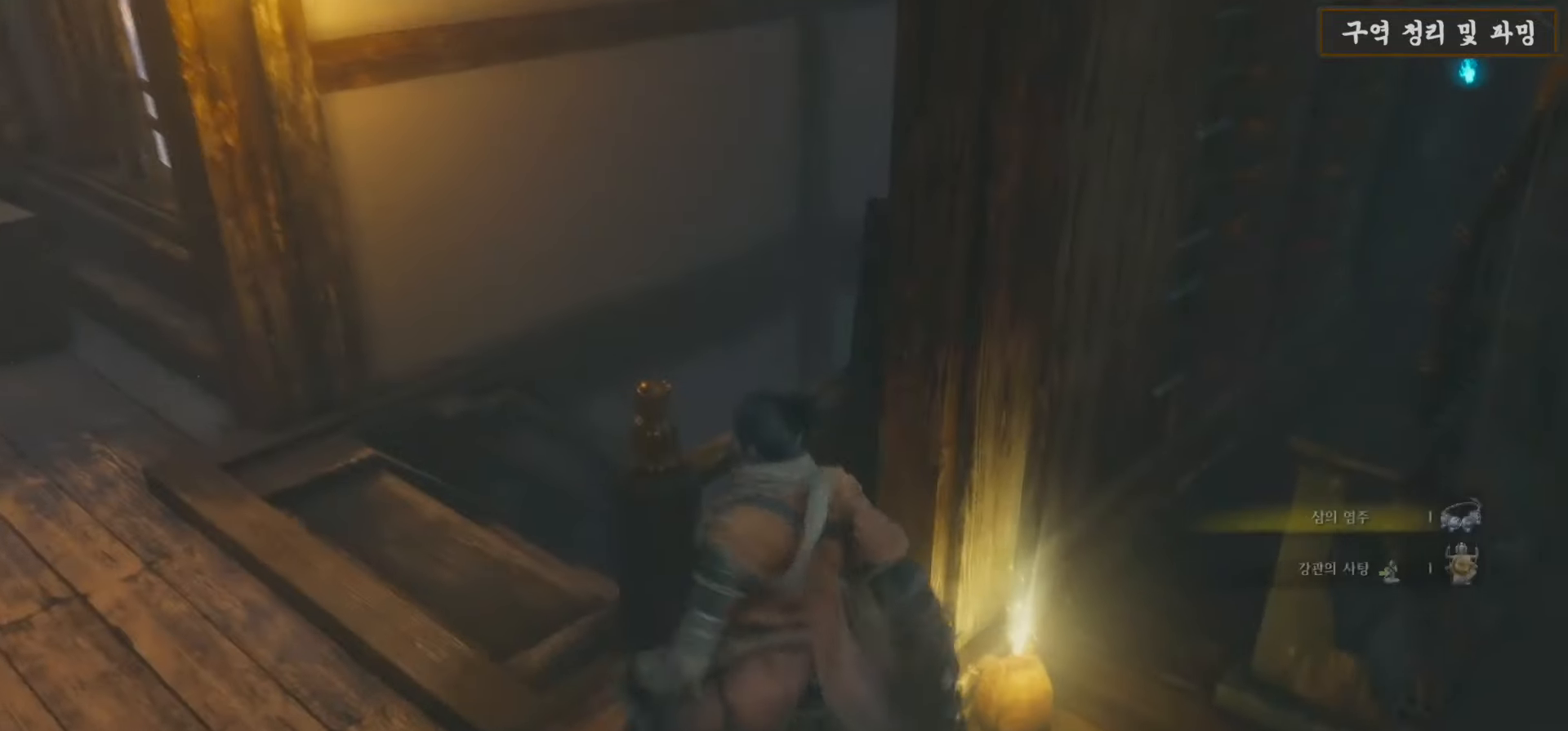
{"buttons": [], "left_stick": "up-left", "right_stick": "down-right", "events": [[250, "left_stick", "up-left"]]}
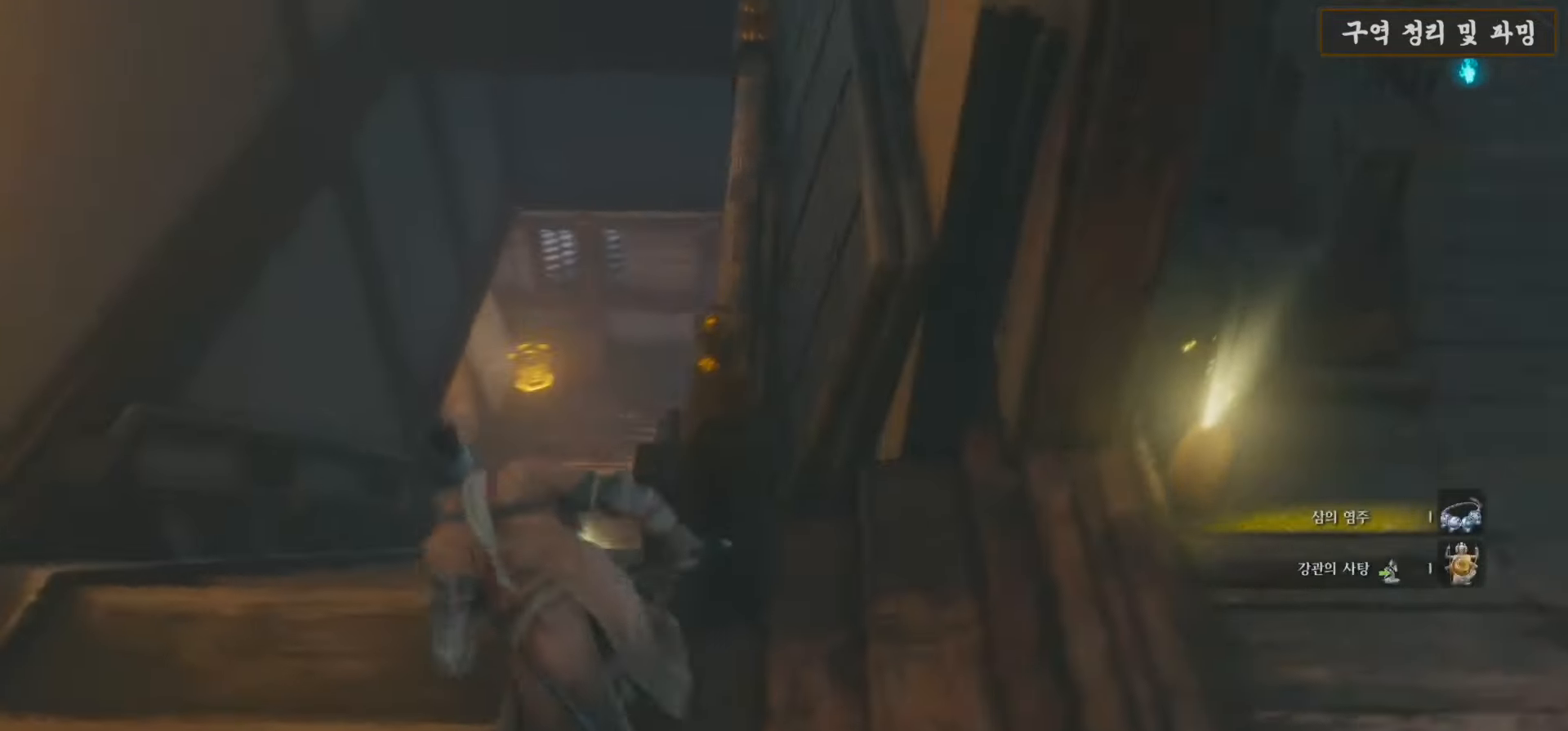
{"buttons": [], "left_stick": "up", "right_stick": "down", "events": [[33, "right_stick", "center"], [317, "left_stick", "center"], [433, "right_stick", "down"], [483, "left_stick", "up"]]}
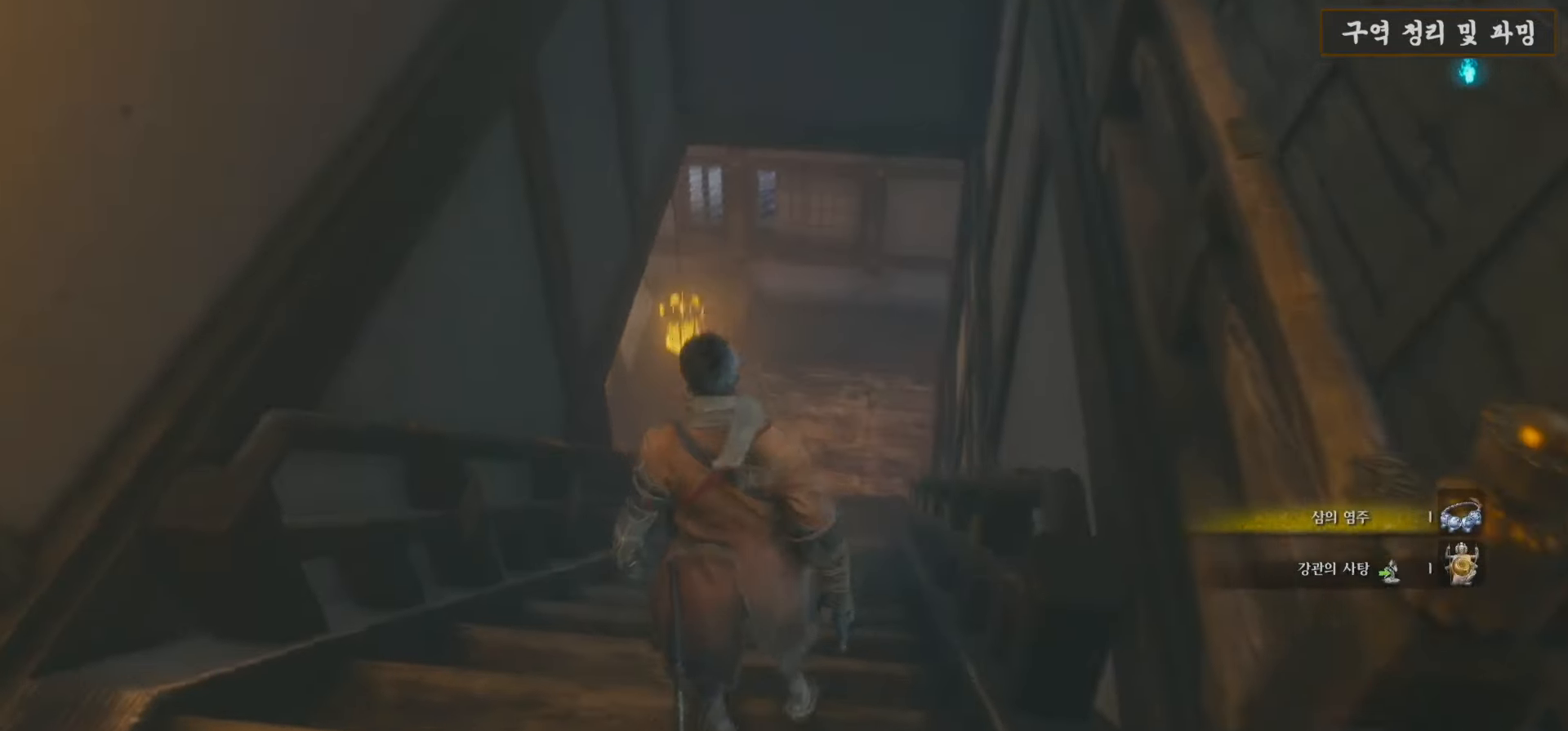
{"buttons": [], "left_stick": "up", "right_stick": "center", "events": [[133, "right_stick", "center"]]}
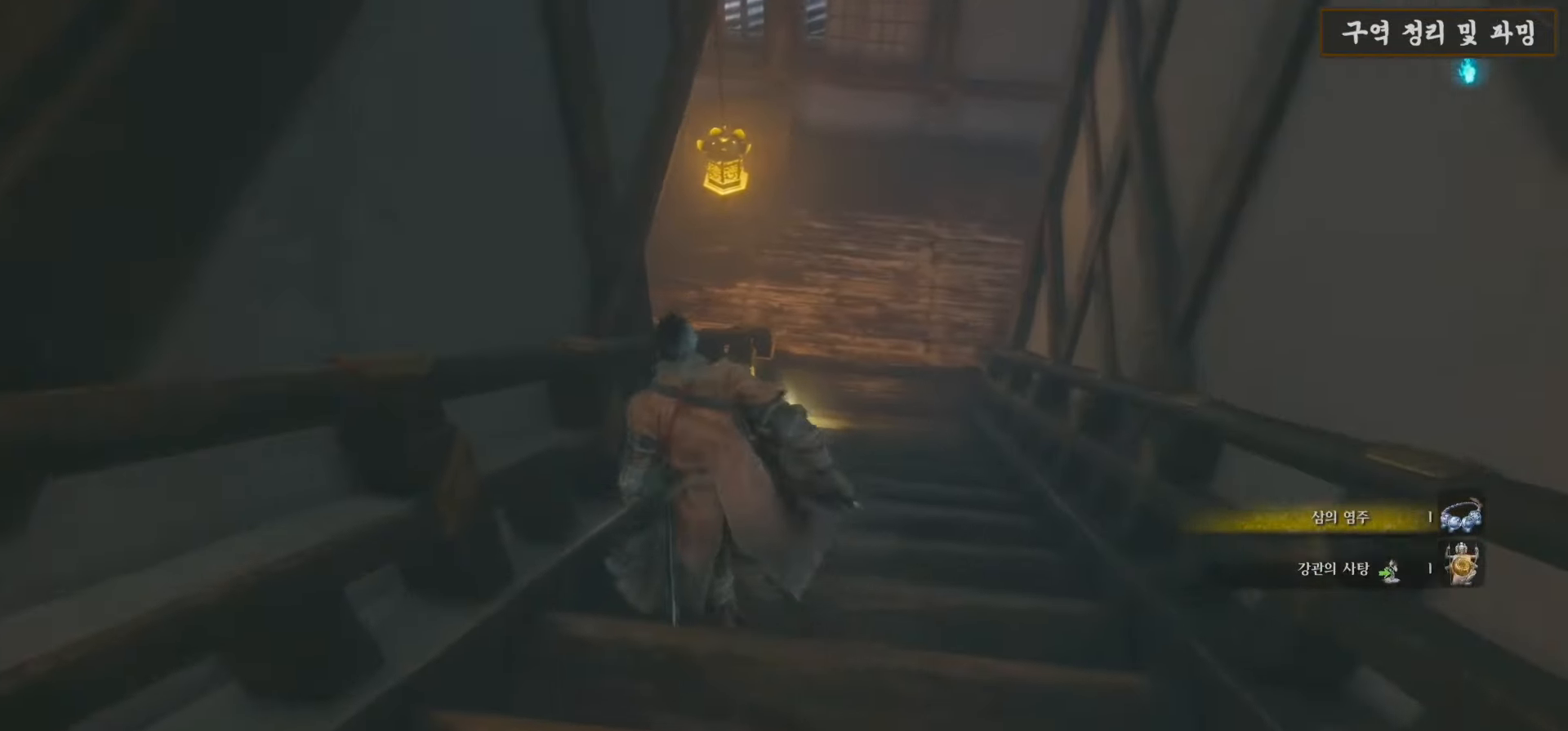
{"buttons": [], "left_stick": "up-right", "right_stick": "left", "events": [[283, "right_stick", "left"], [500, "left_stick", "up-right"]]}
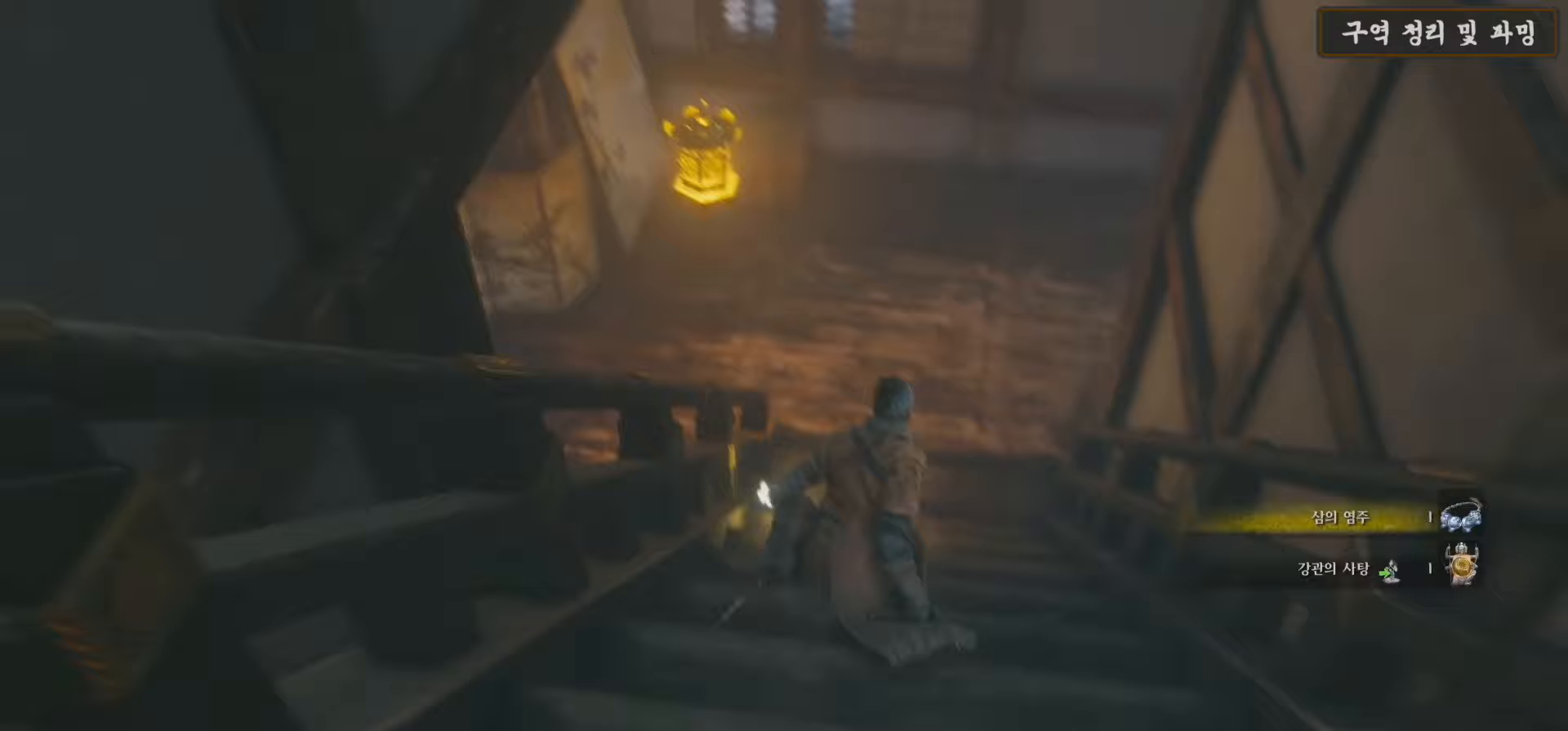
{"buttons": [], "left_stick": "up-right", "right_stick": "left", "events": []}
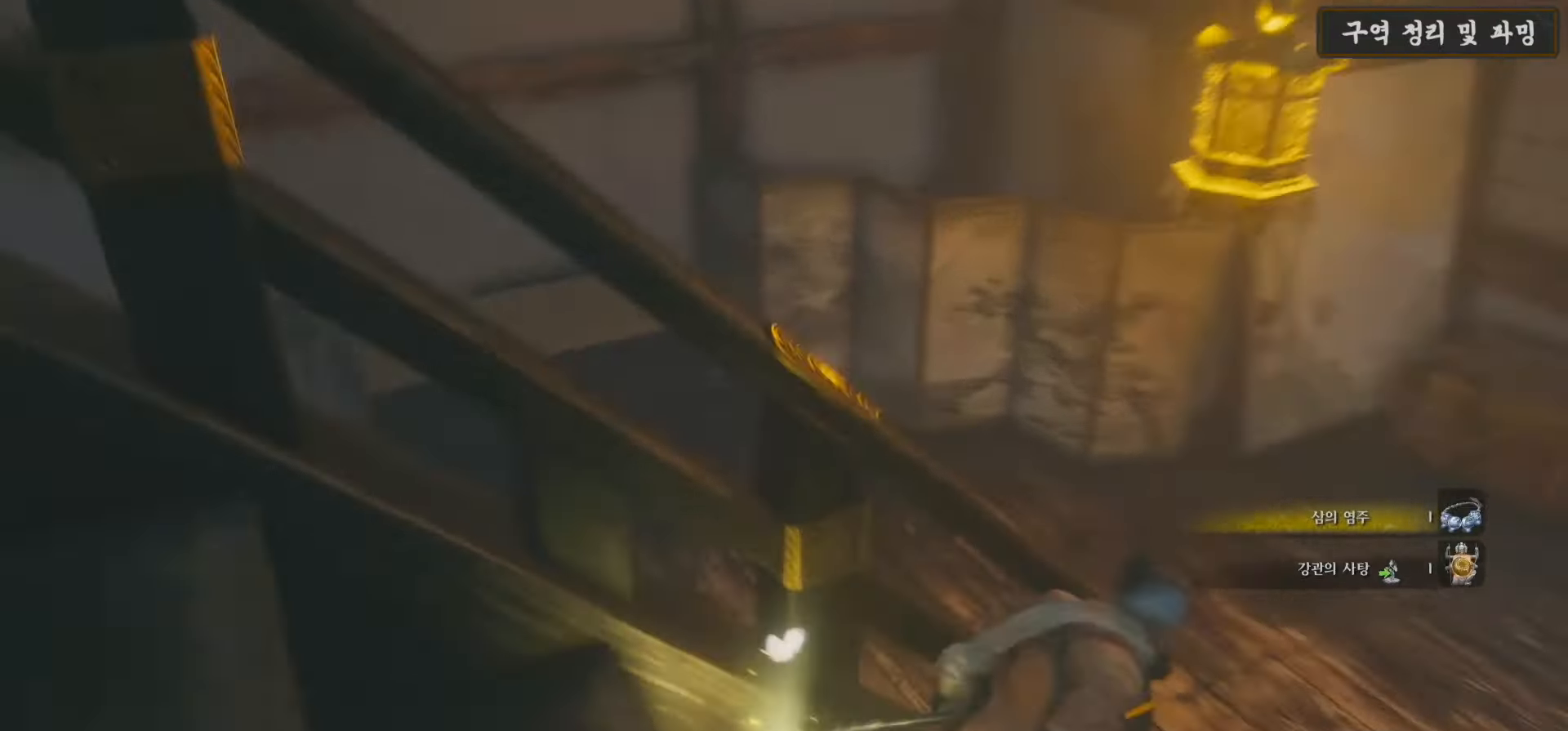
{"buttons": [], "left_stick": "up-right", "right_stick": "left", "events": []}
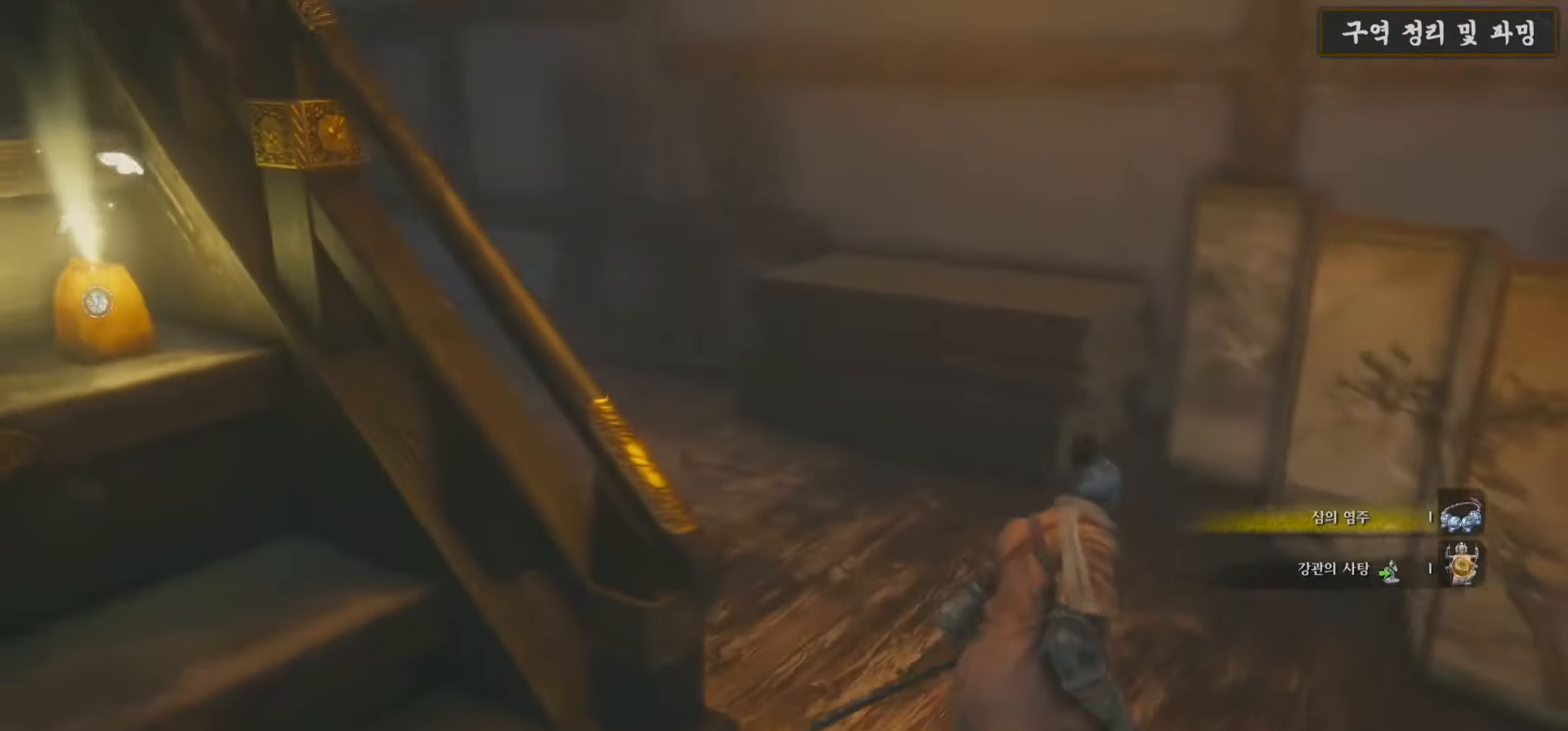
{"buttons": [], "left_stick": "up", "right_stick": "center", "events": [[117, "left_stick", "up"], [267, "right_stick", "center"]]}
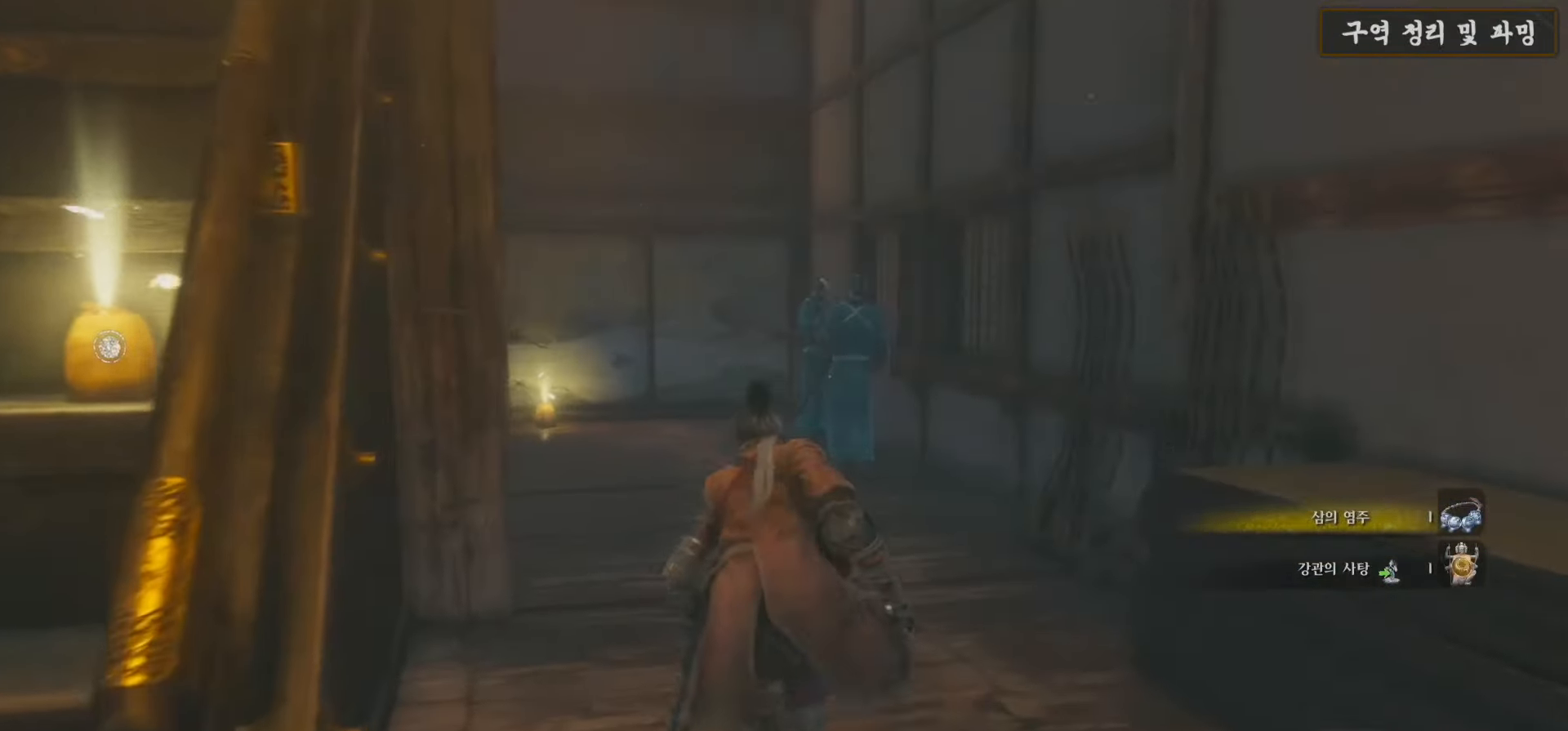
{"buttons": [], "left_stick": "up", "right_stick": "center", "events": []}
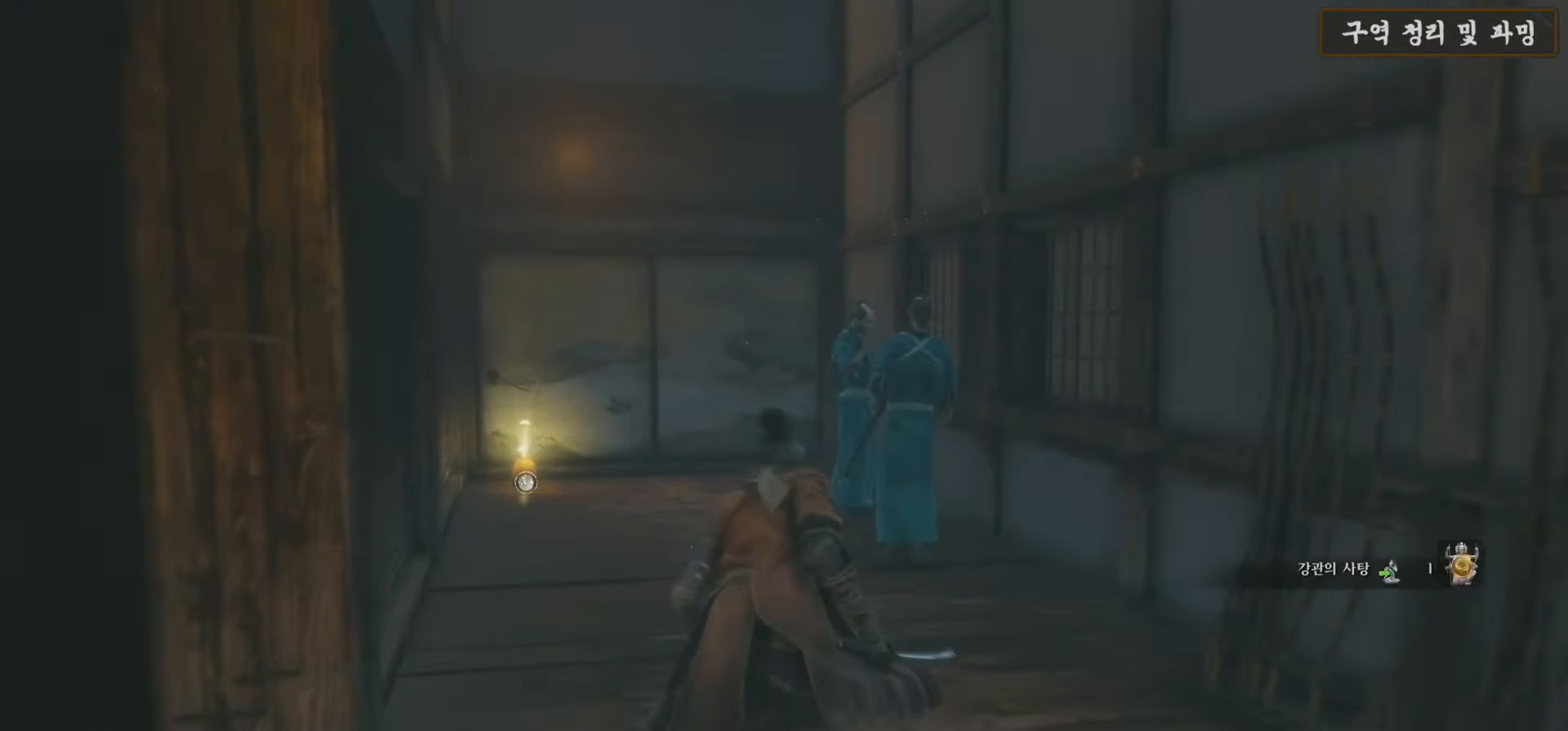
{"buttons": [], "left_stick": "up", "right_stick": "center", "events": [[17, "R3", "down"], [83, "R3", "up"]]}
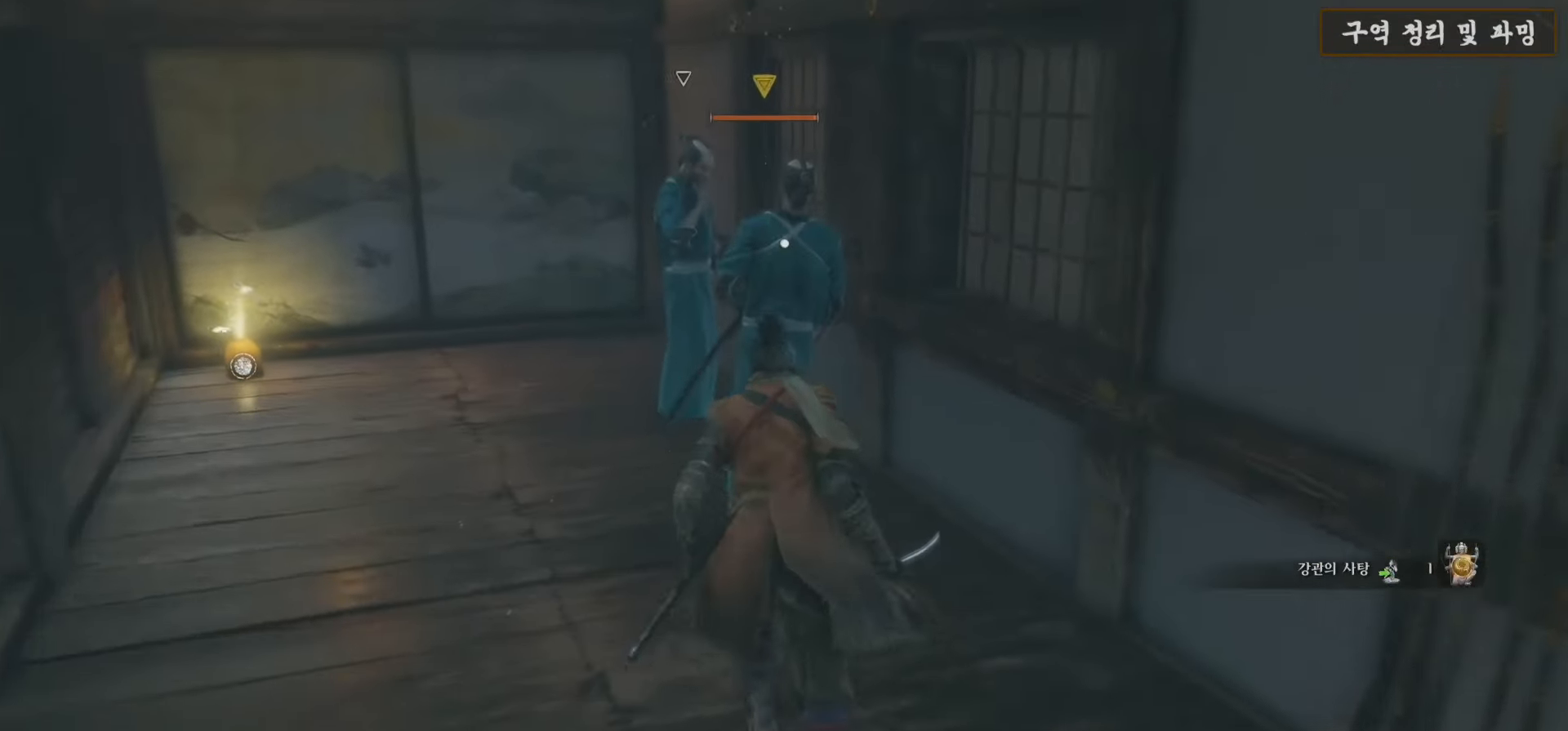
{"buttons": [], "left_stick": "center", "right_stick": "center", "events": [[133, "R1", "down"], [250, "R1", "up"], [250, "left_stick", "center"], [333, "R1", "down"], [483, "R1", "up"]]}
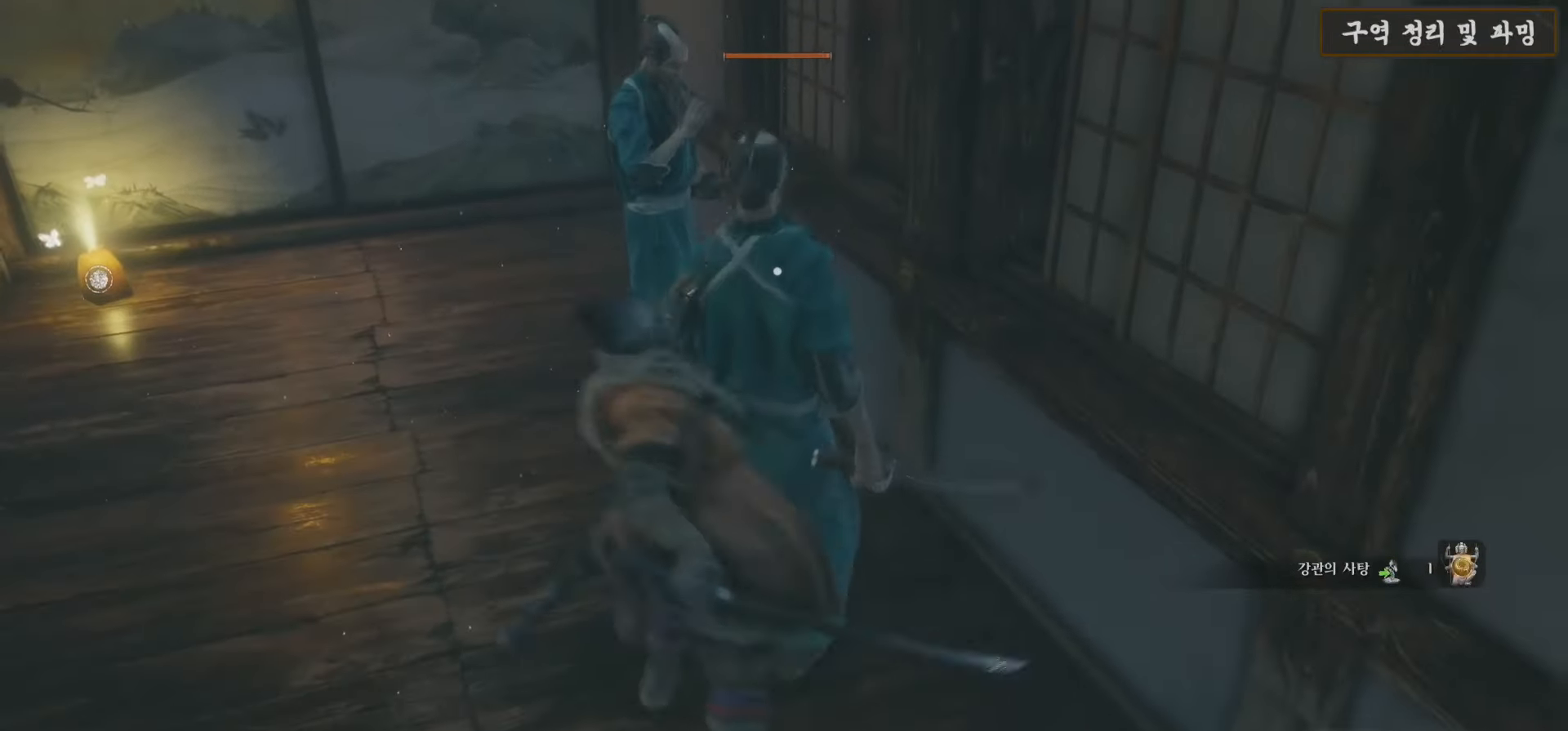
{"buttons": [], "left_stick": "center", "right_stick": "center", "events": []}
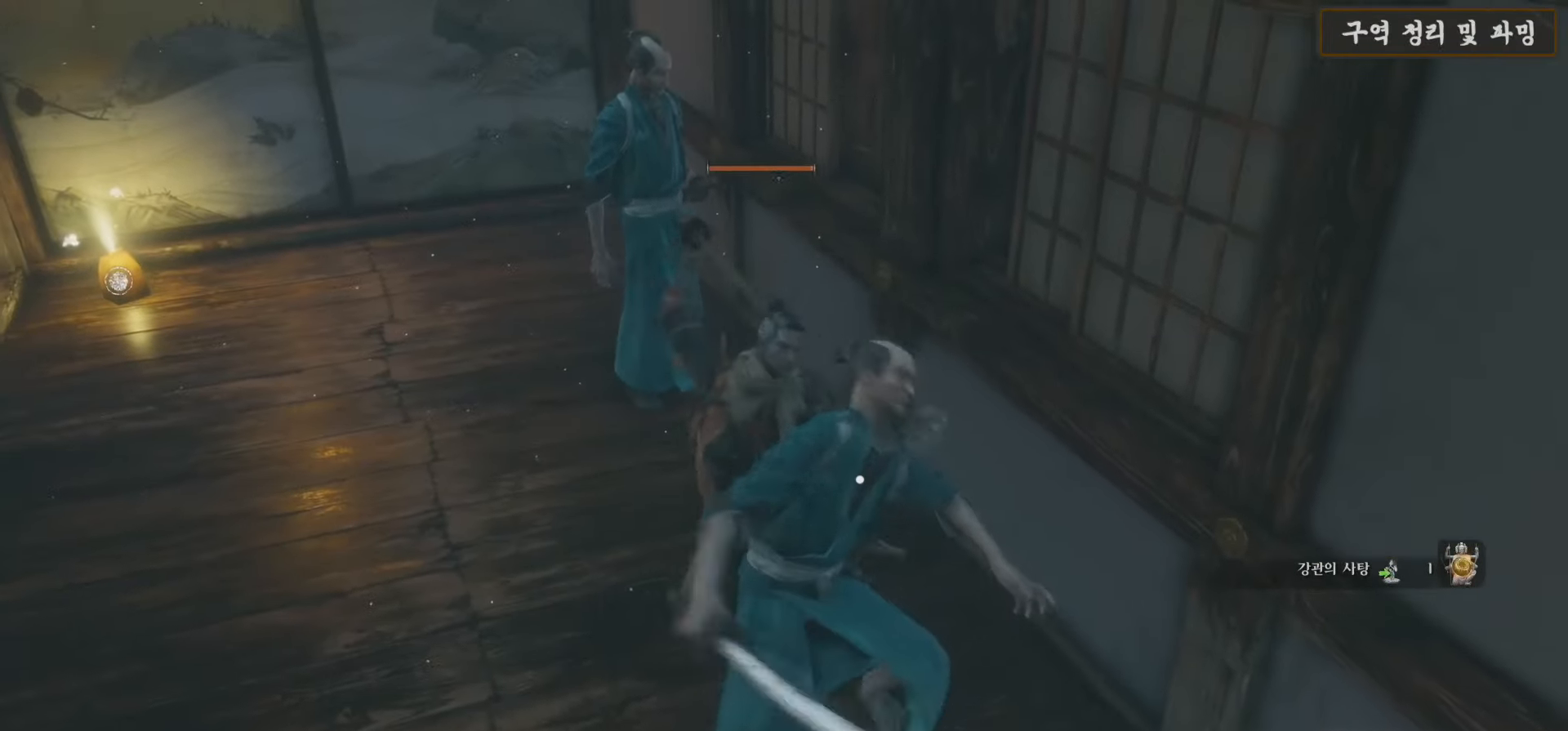
{"buttons": [], "left_stick": "center", "right_stick": "center", "events": []}